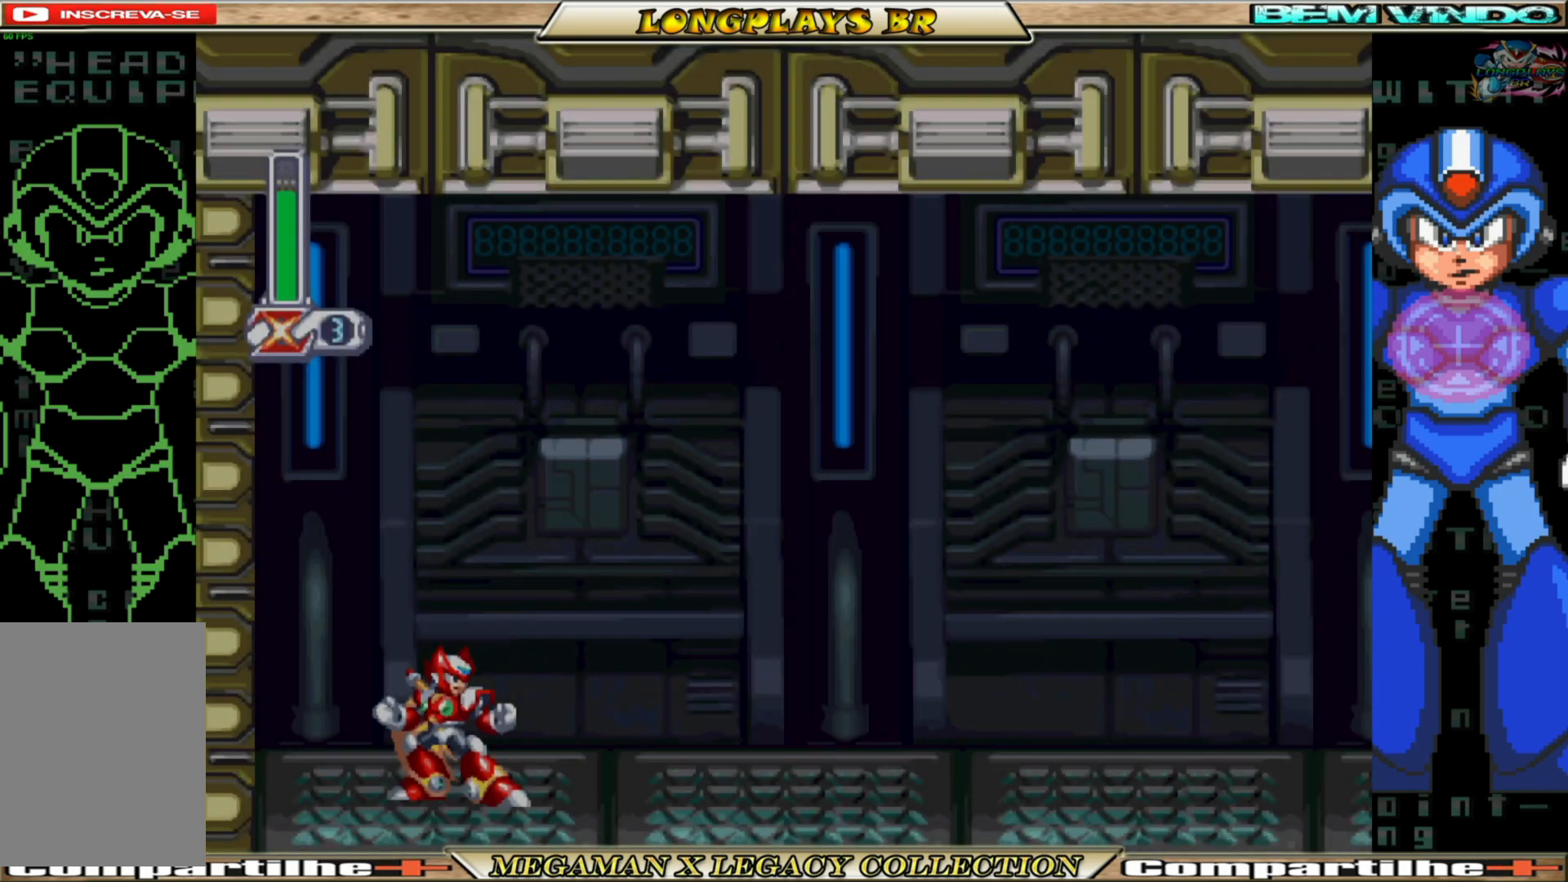
Gameplay with a controller (Xbox layout); each line is a JSON object with the inputs held at the frame after it. "events" lists button and stick changes between this image and that frame as [ms after this image, input, new state], when the widget could be followed in between. Not read: L3 R3.
{"buttons": [], "left_stick": "center", "right_stick": "center", "events": []}
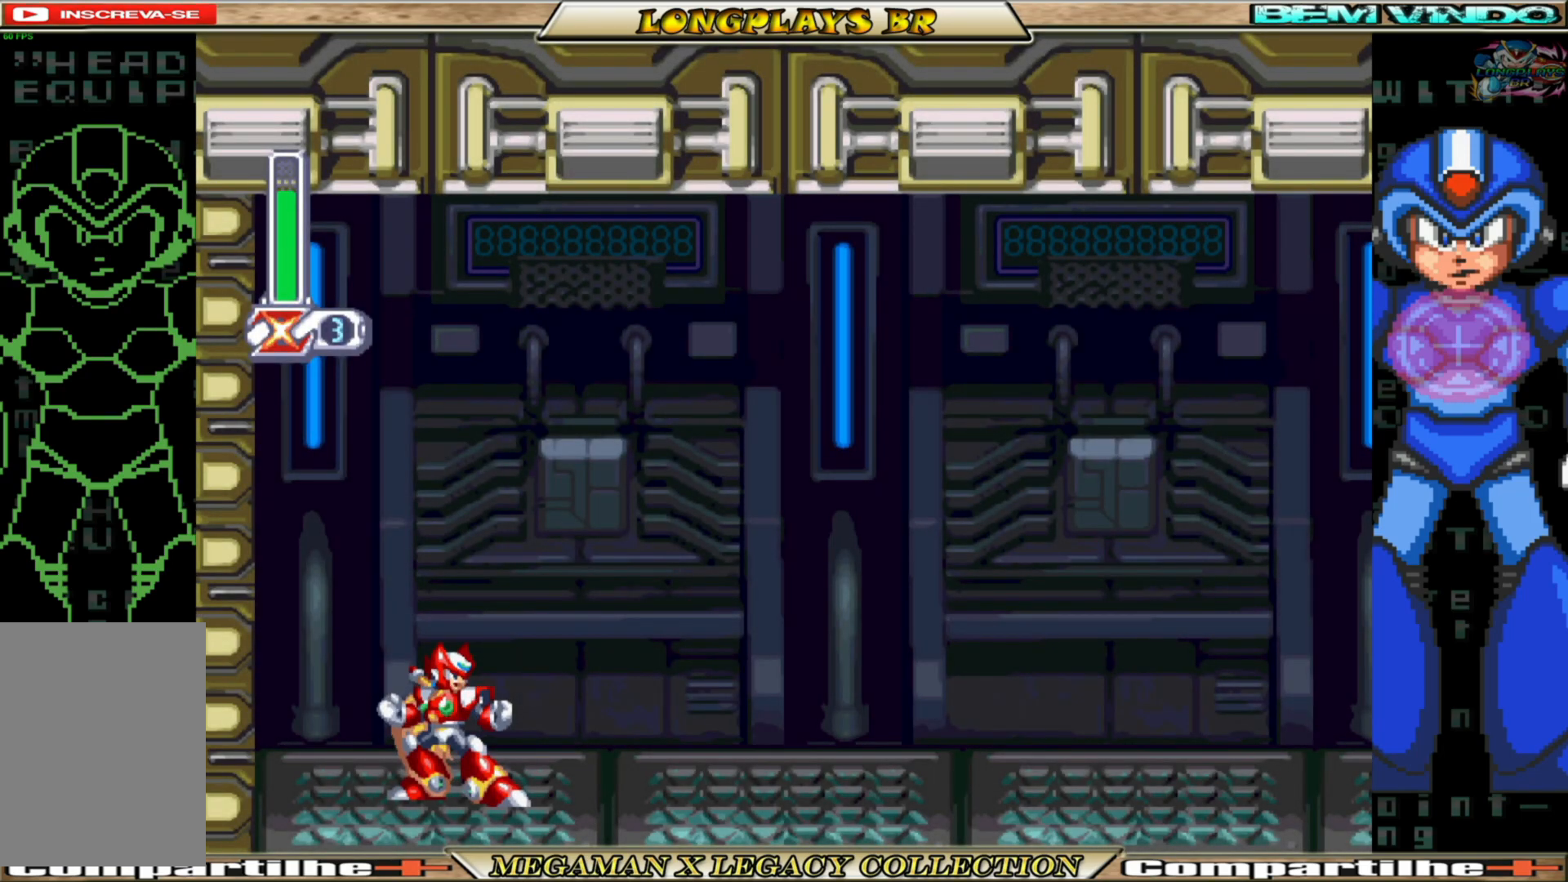
{"buttons": [], "left_stick": "center", "right_stick": "center", "events": []}
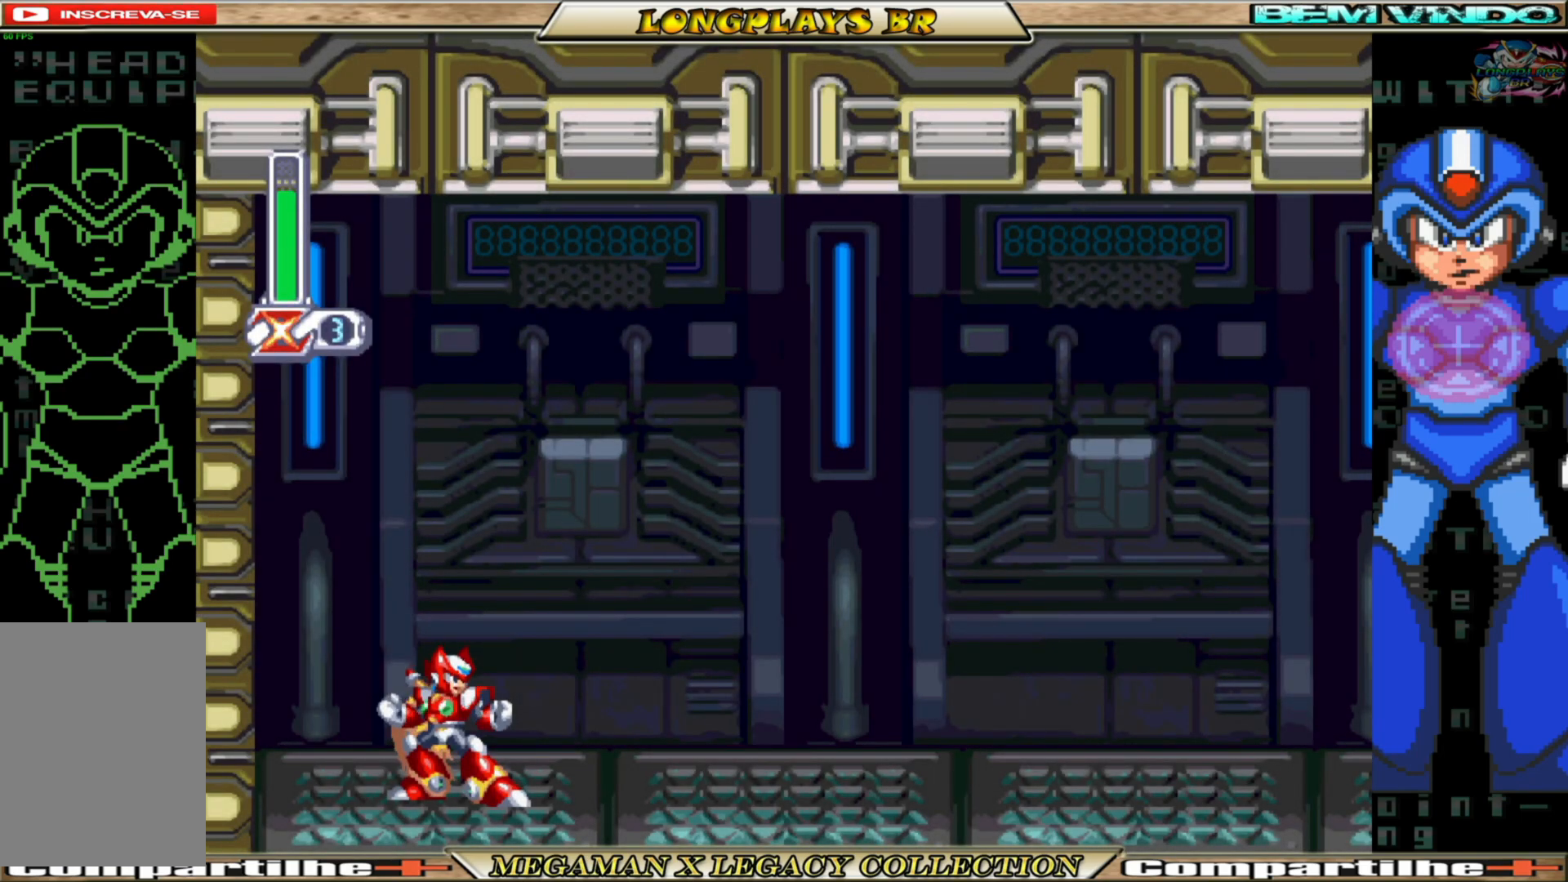
{"buttons": ["DPAD_RIGHT"], "left_stick": "center", "right_stick": "center", "events": [[367, "DPAD_RIGHT", "down"]]}
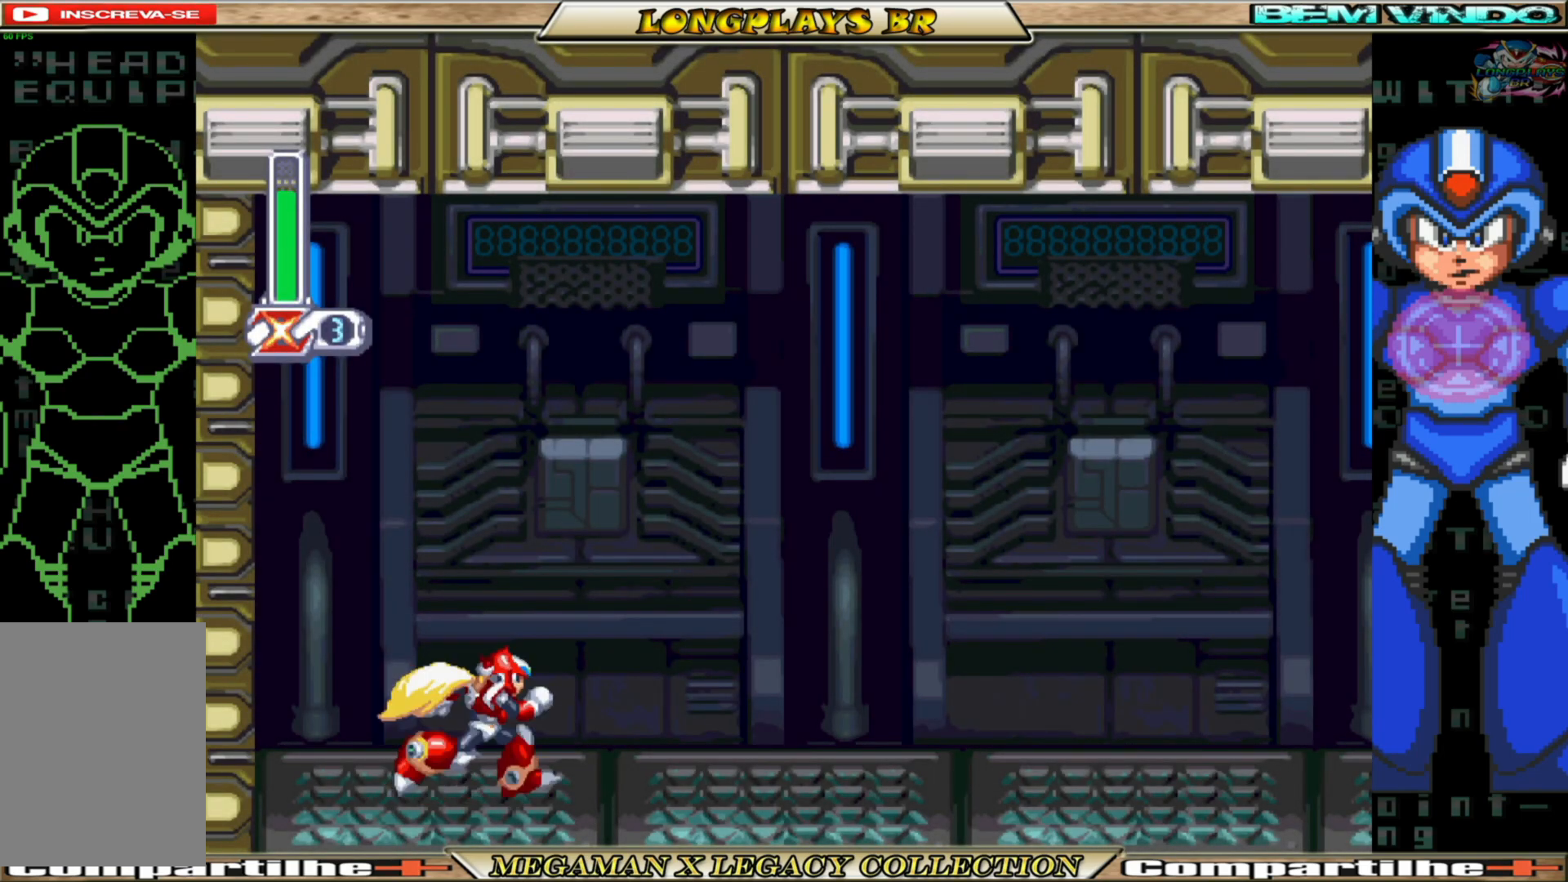
{"buttons": ["DPAD_RIGHT"], "left_stick": "center", "right_stick": "center", "events": [[50, "B", "down"], [433, "B", "up"]]}
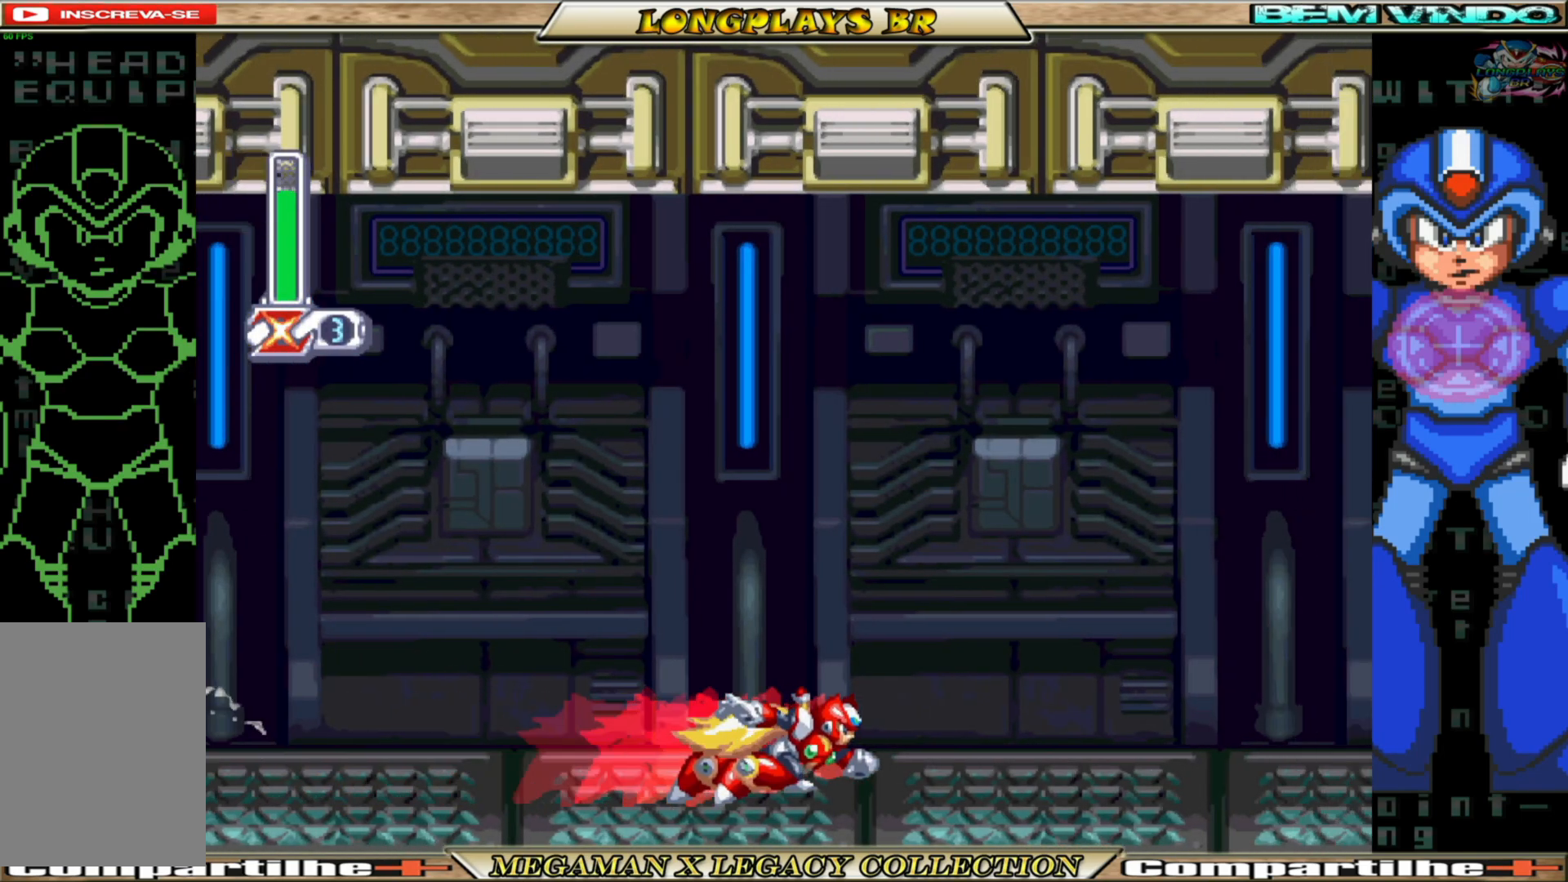
{"buttons": ["B", "DPAD_RIGHT"], "left_stick": "center", "right_stick": "center", "events": [[200, "B", "down"]]}
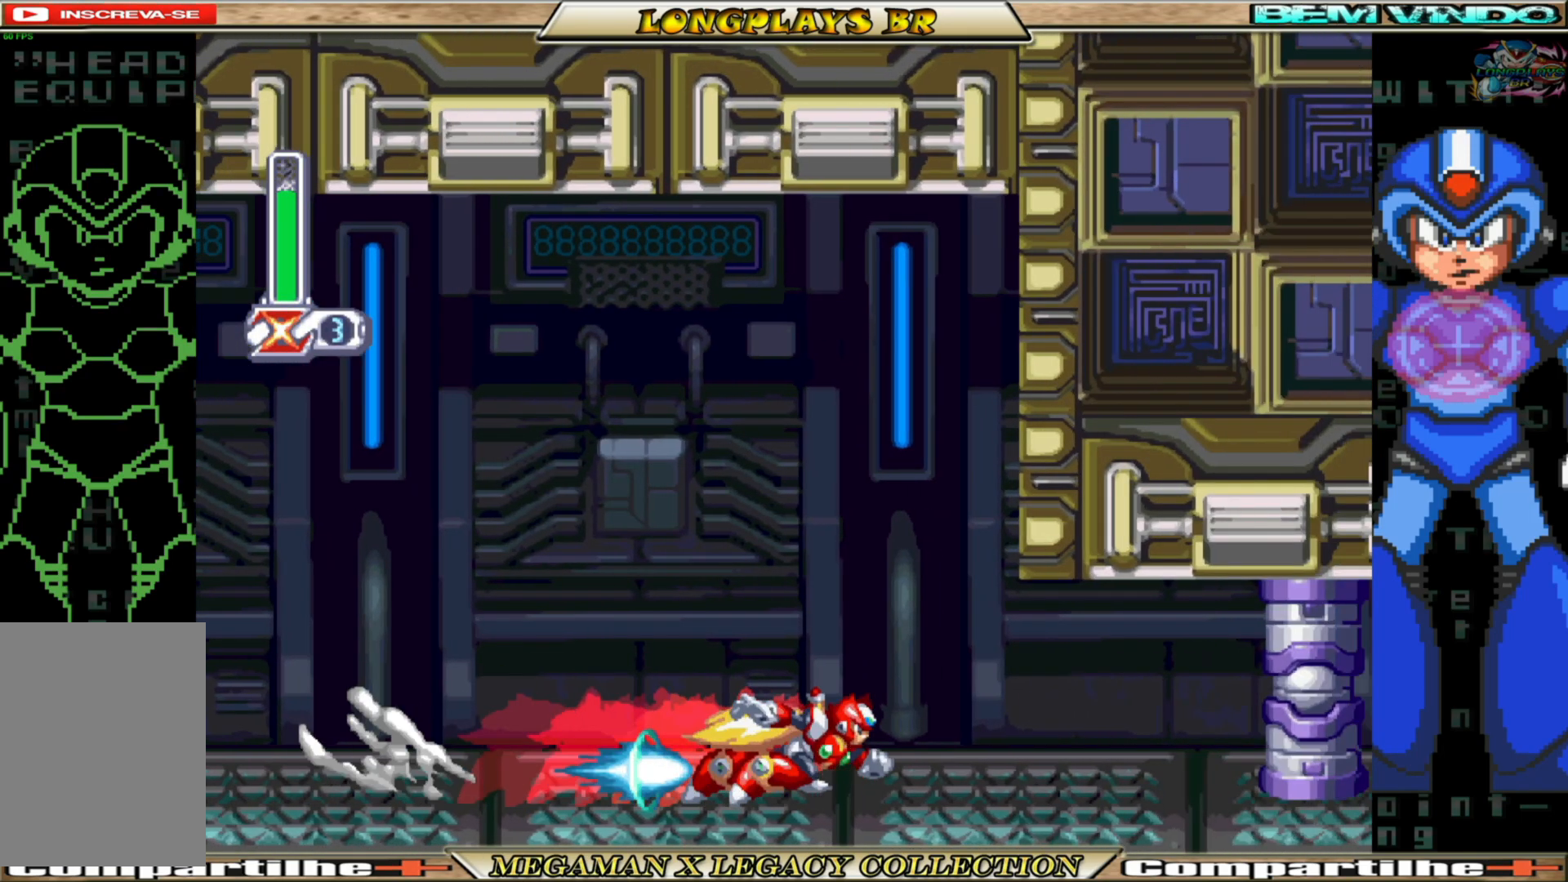
{"buttons": ["B", "DPAD_RIGHT"], "left_stick": "center", "right_stick": "center", "events": [[117, "B", "up"], [317, "B", "down"]]}
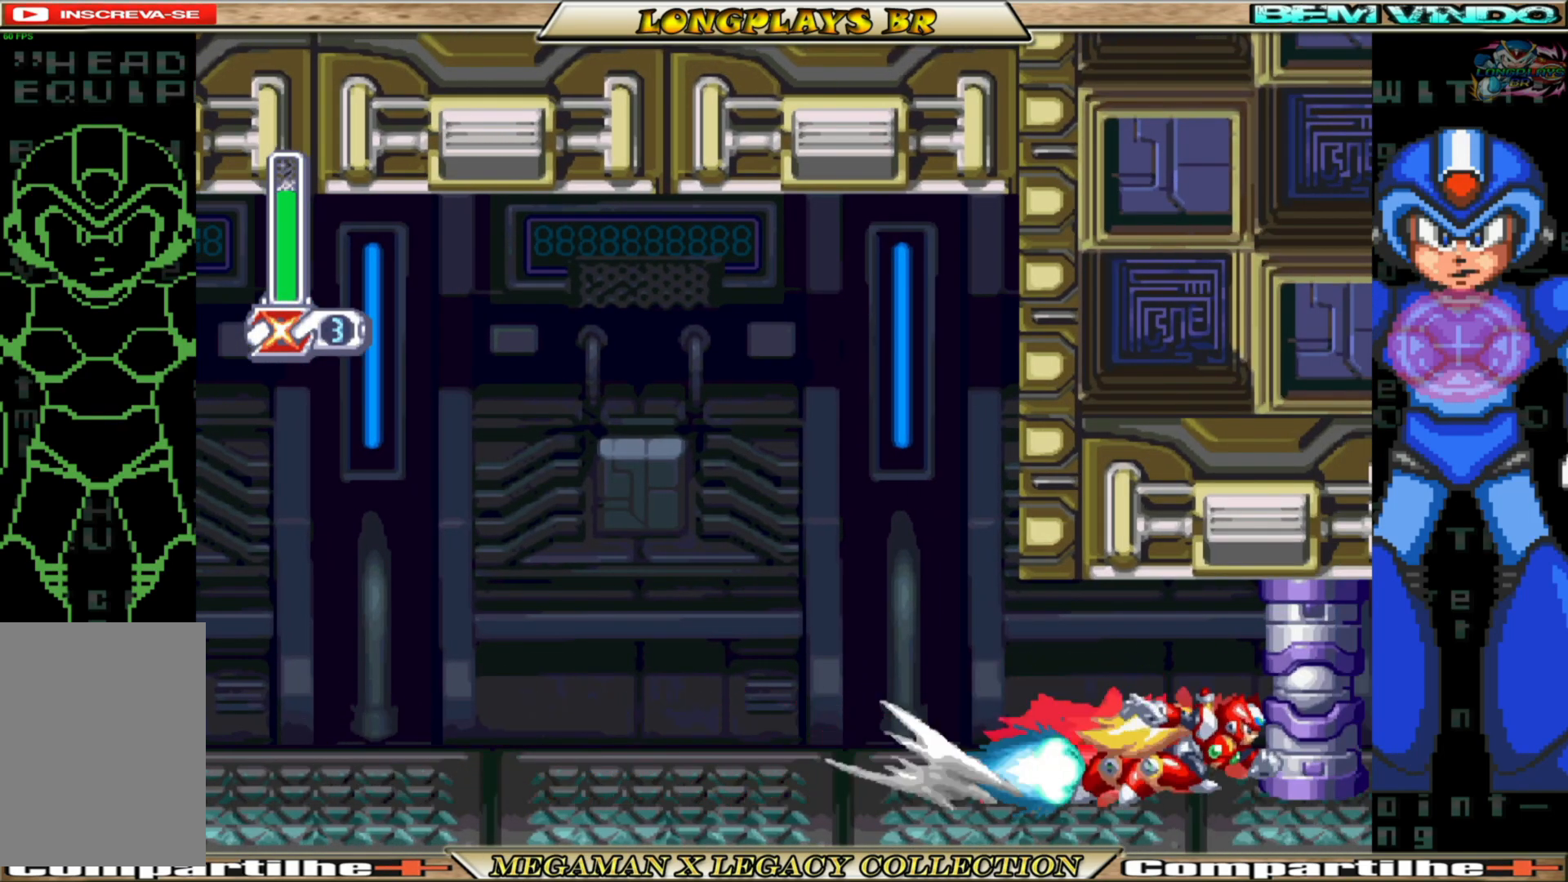
{"buttons": [], "left_stick": "center", "right_stick": "center", "events": [[17, "A", "down"], [183, "A", "up"], [233, "B", "up"], [267, "DPAD_RIGHT", "up"]]}
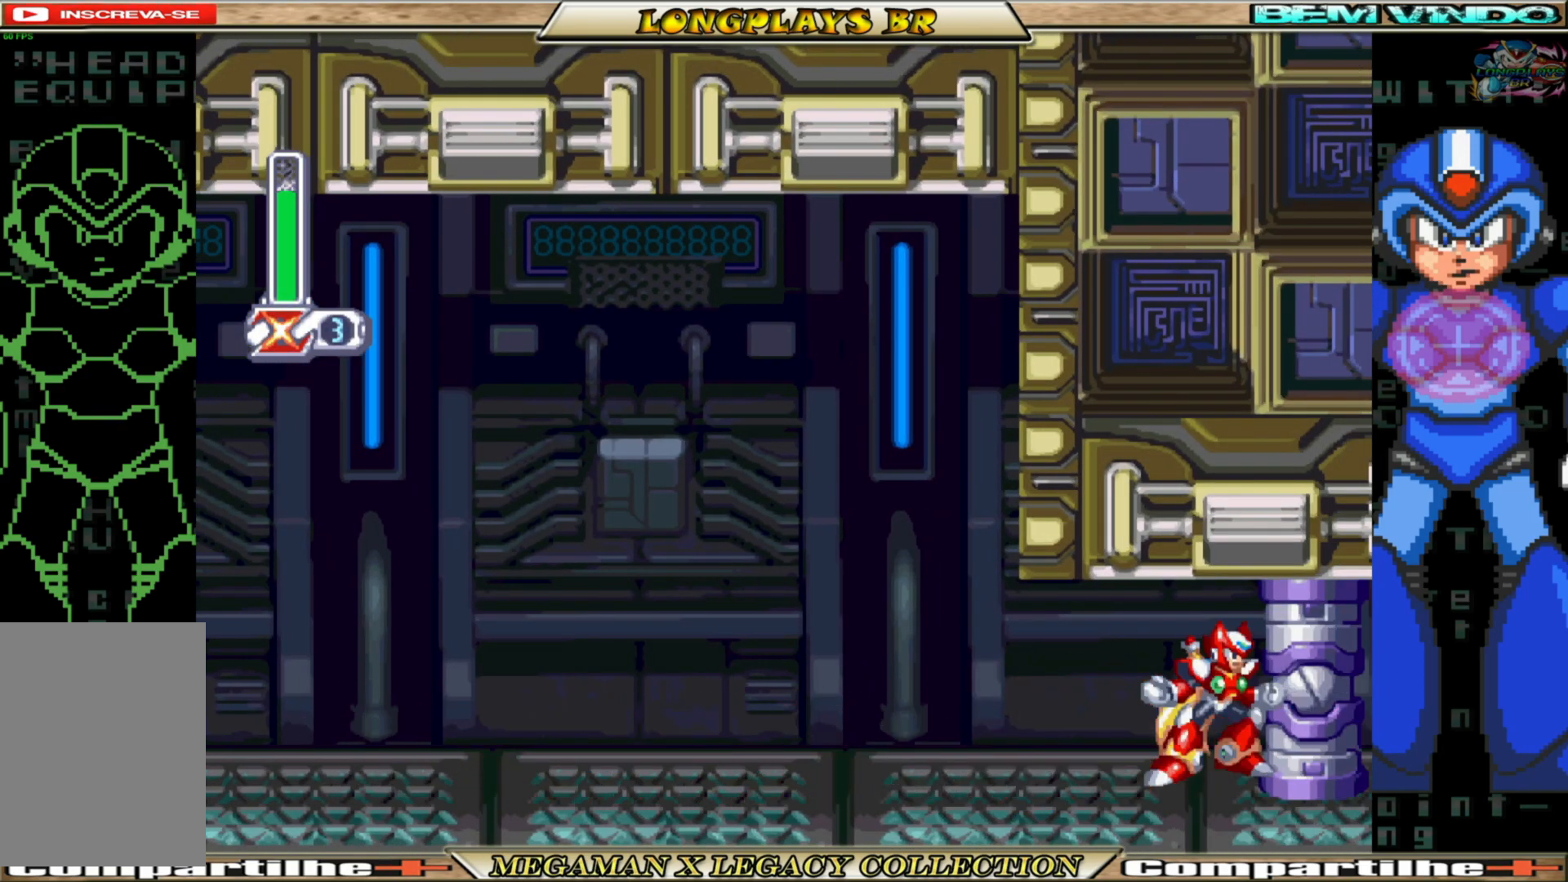
{"buttons": [], "left_stick": "center", "right_stick": "center", "events": []}
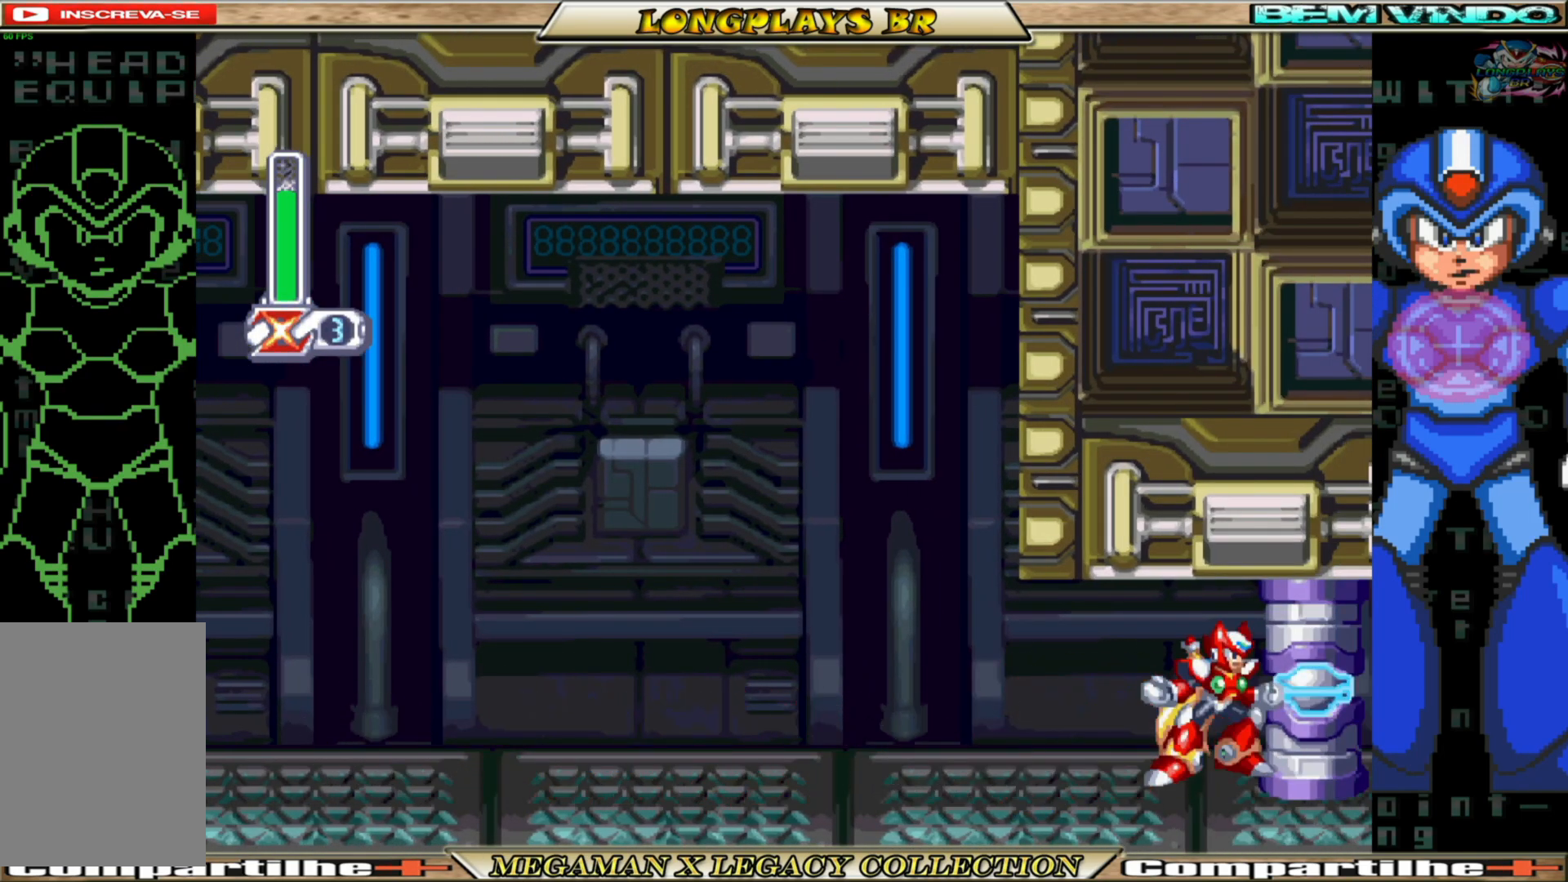
{"buttons": [], "left_stick": "center", "right_stick": "center", "events": []}
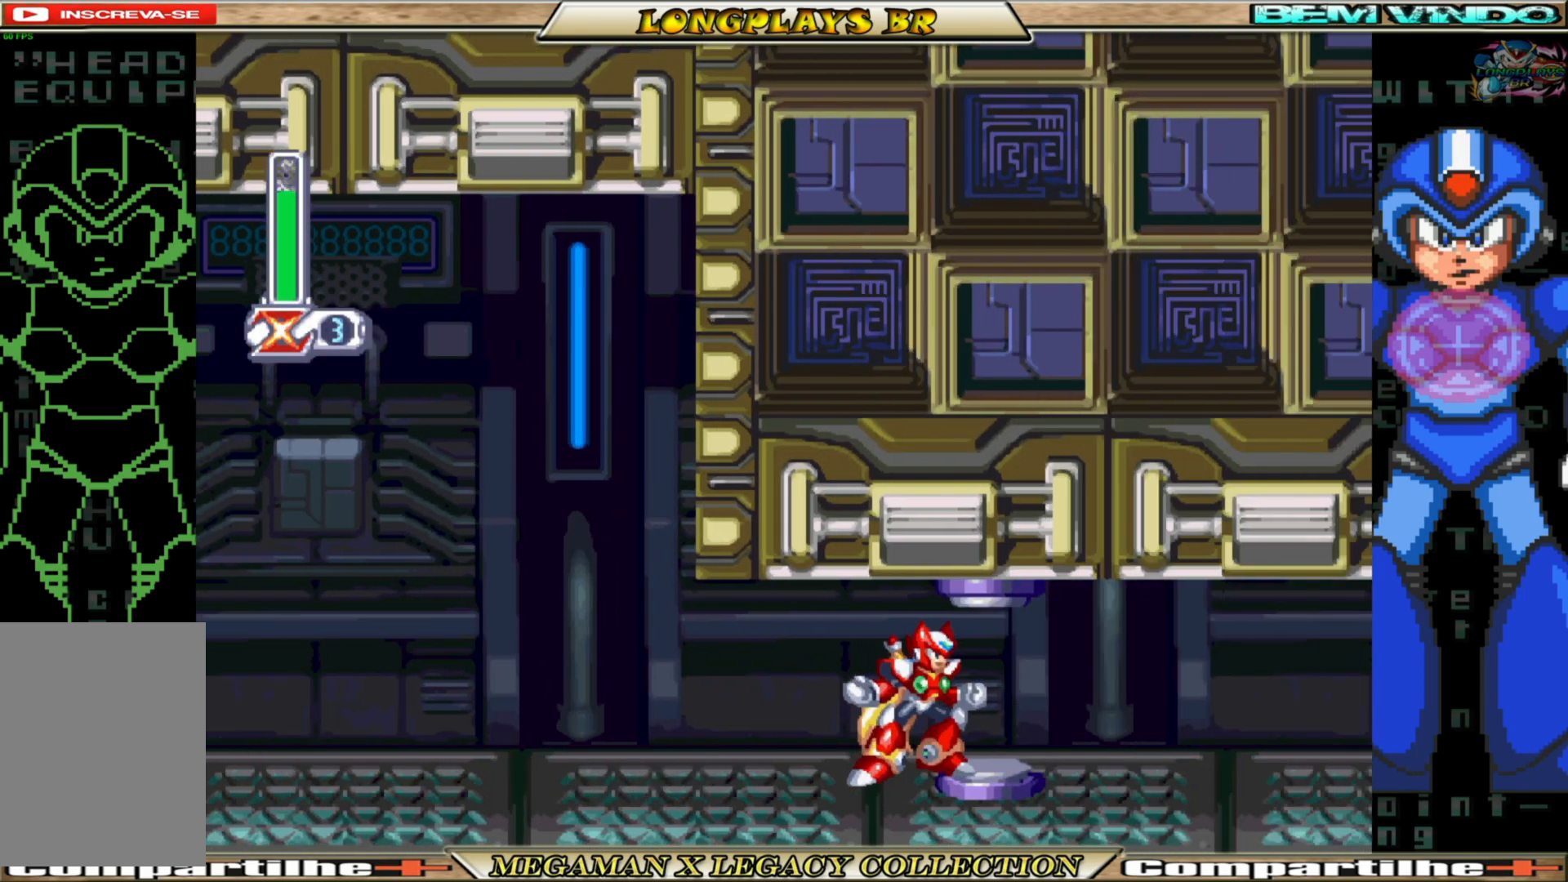
{"buttons": [], "left_stick": "center", "right_stick": "center", "events": []}
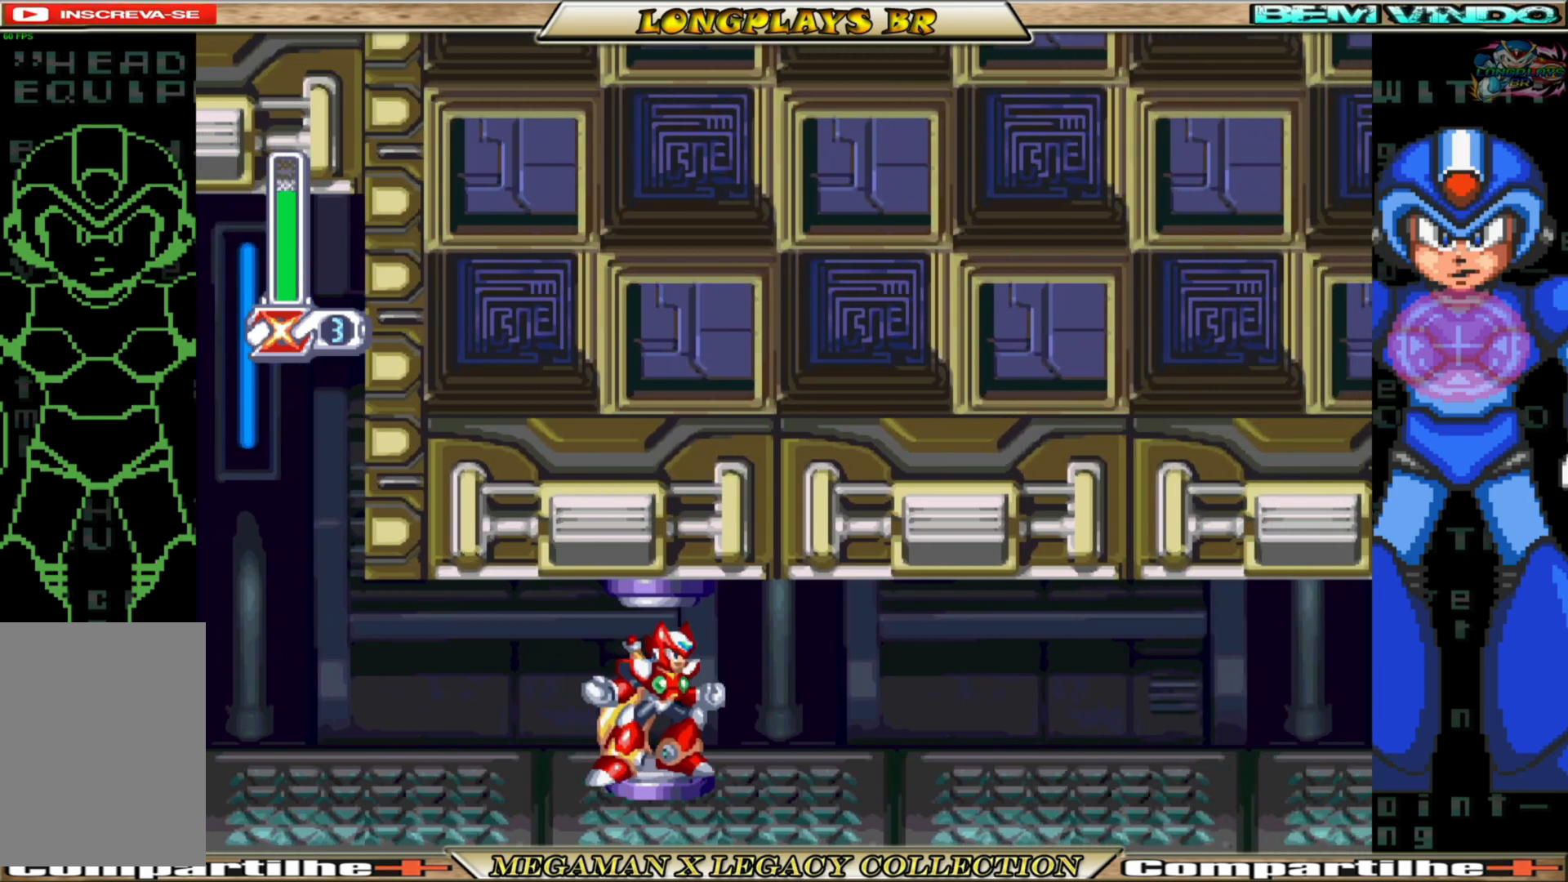
{"buttons": [], "left_stick": "center", "right_stick": "center", "events": []}
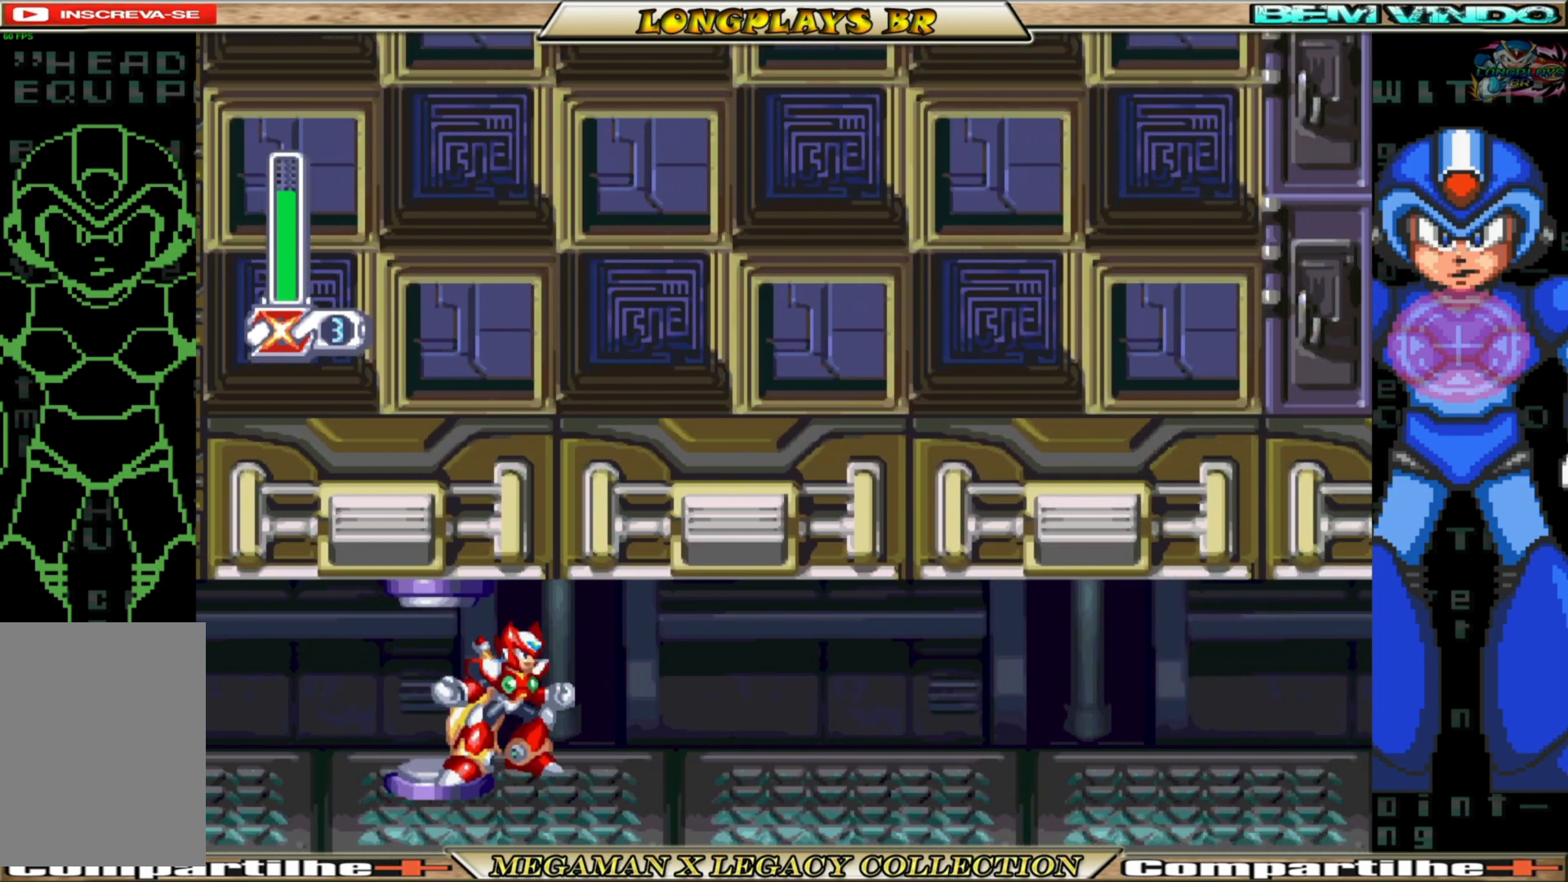
{"buttons": [], "left_stick": "center", "right_stick": "center", "events": []}
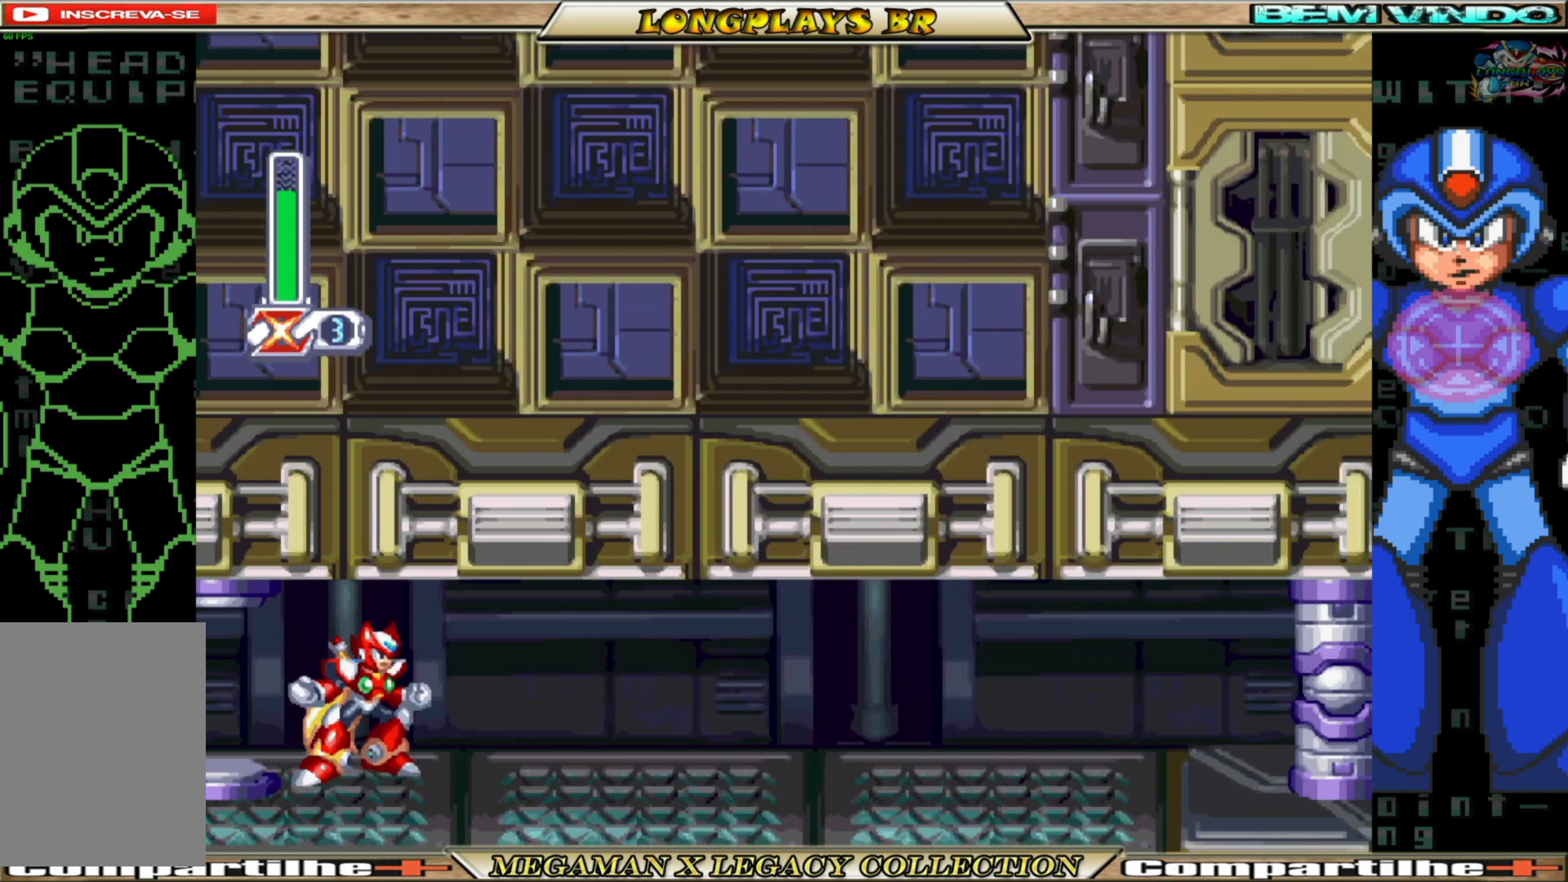
{"buttons": [], "left_stick": "center", "right_stick": "center", "events": []}
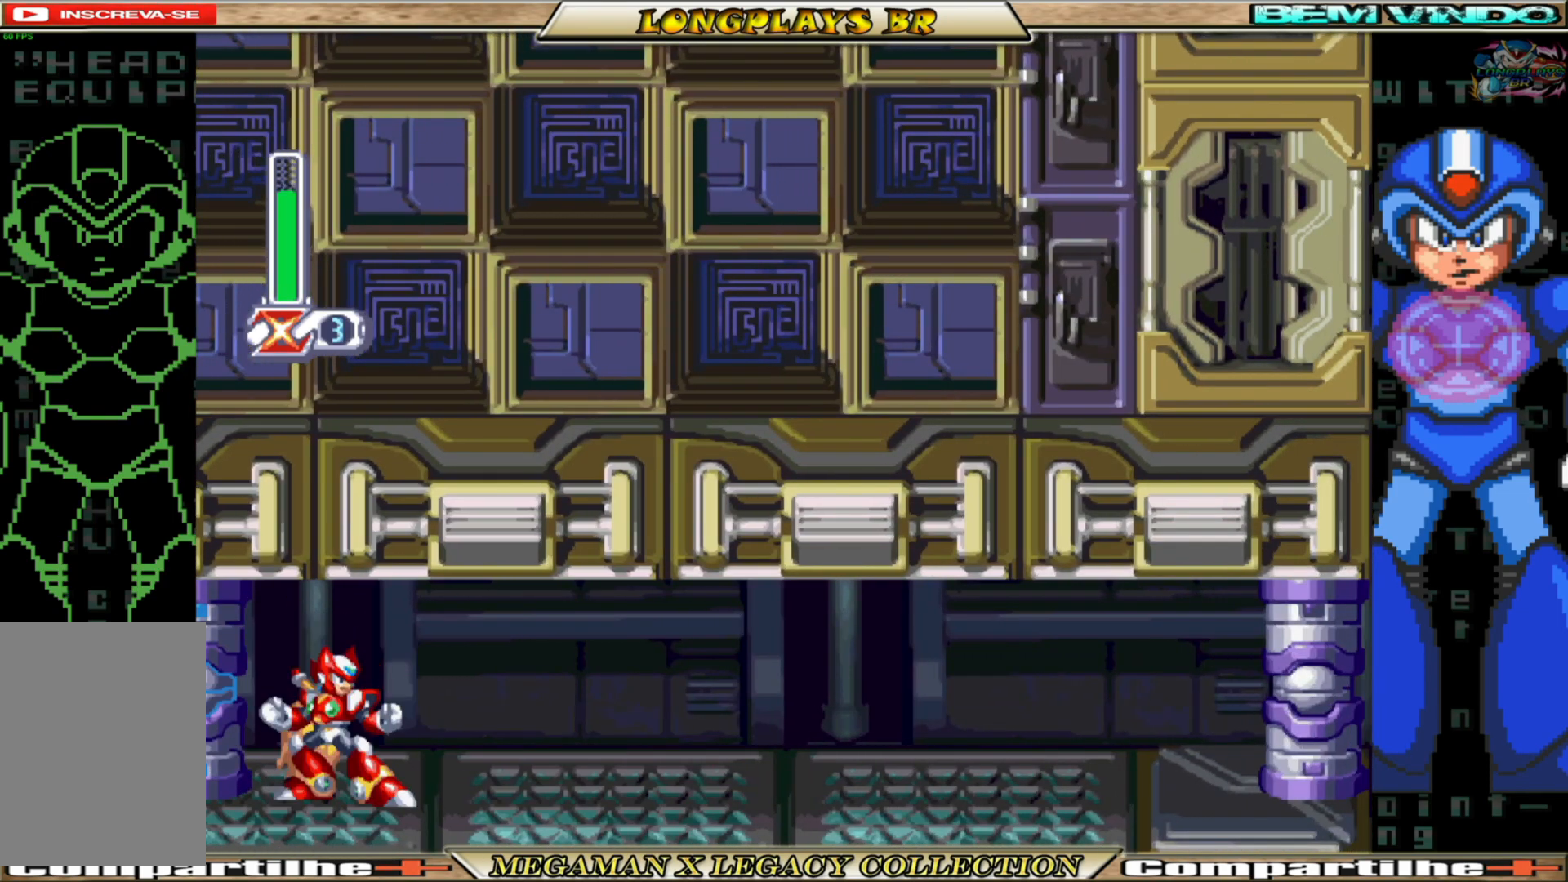
{"buttons": [], "left_stick": "center", "right_stick": "center", "events": []}
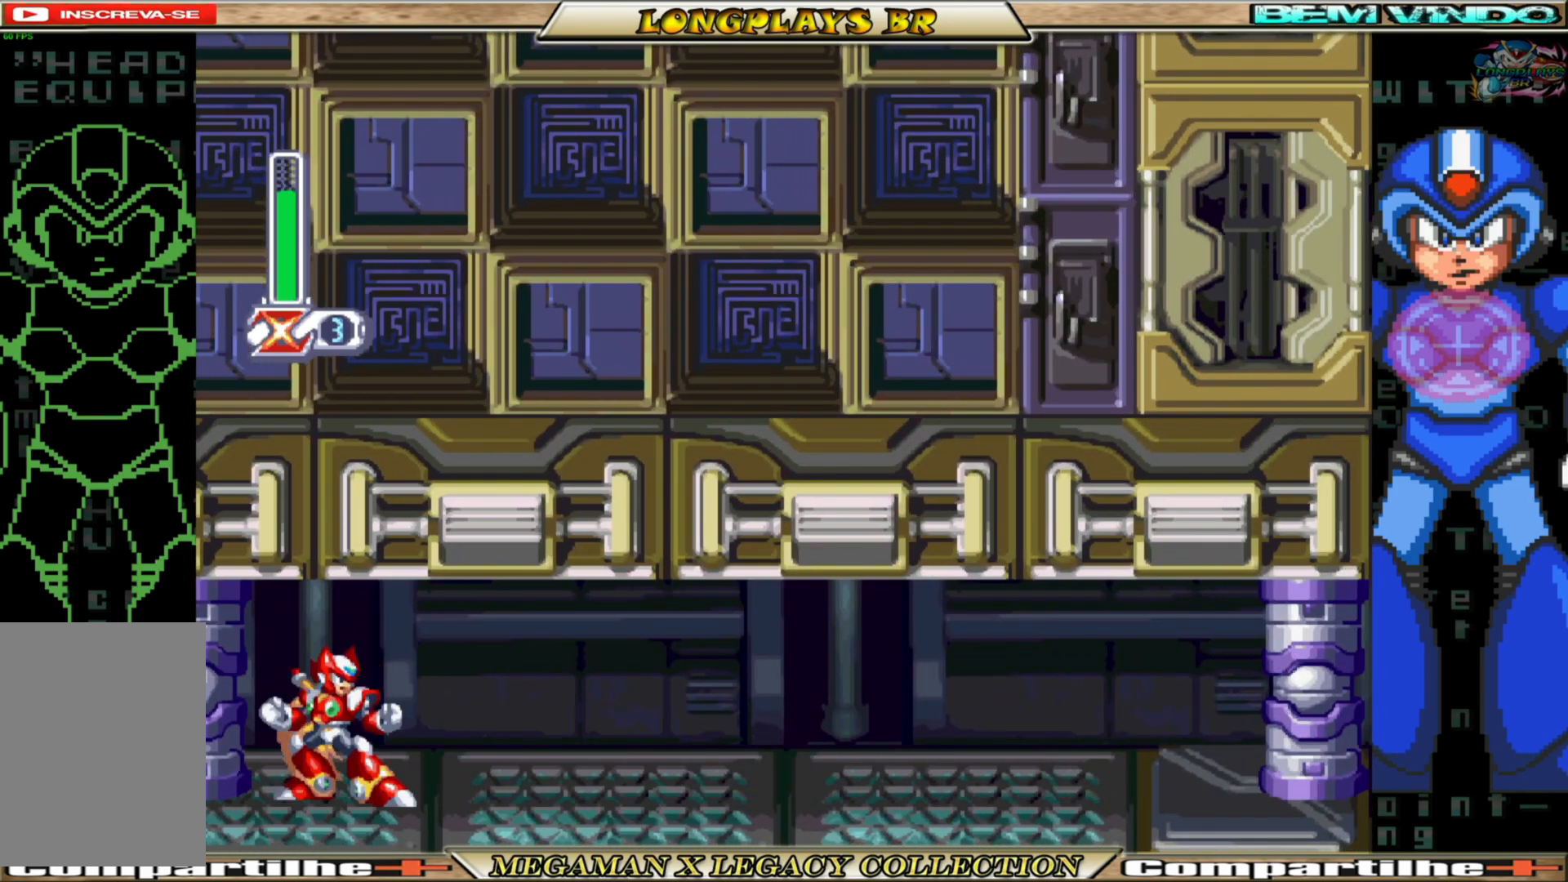
{"buttons": [], "left_stick": "center", "right_stick": "center", "events": []}
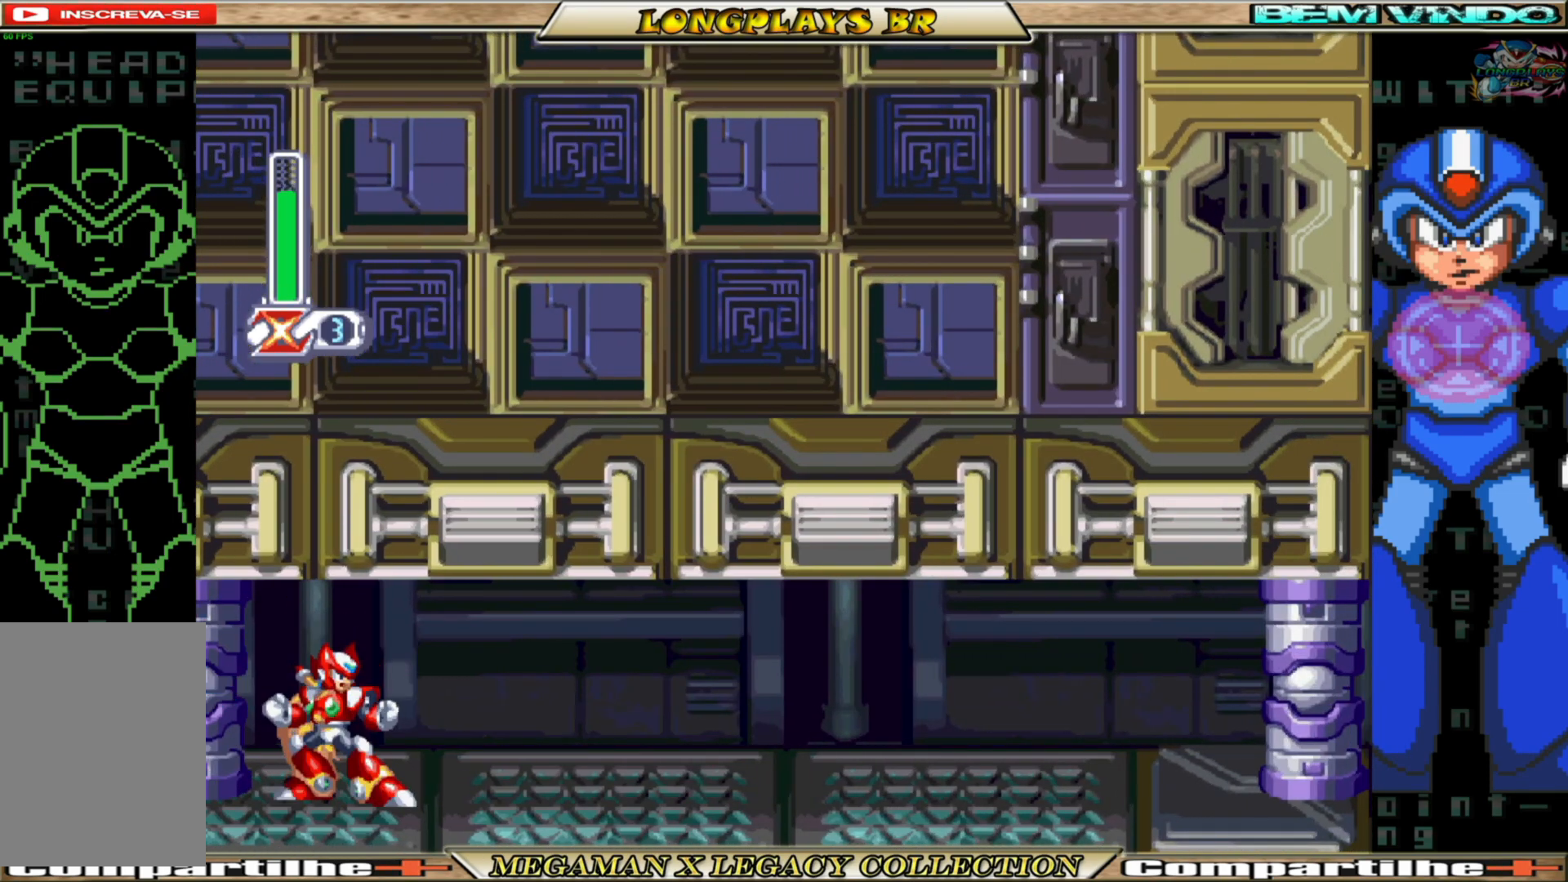
{"buttons": [], "left_stick": "center", "right_stick": "center", "events": []}
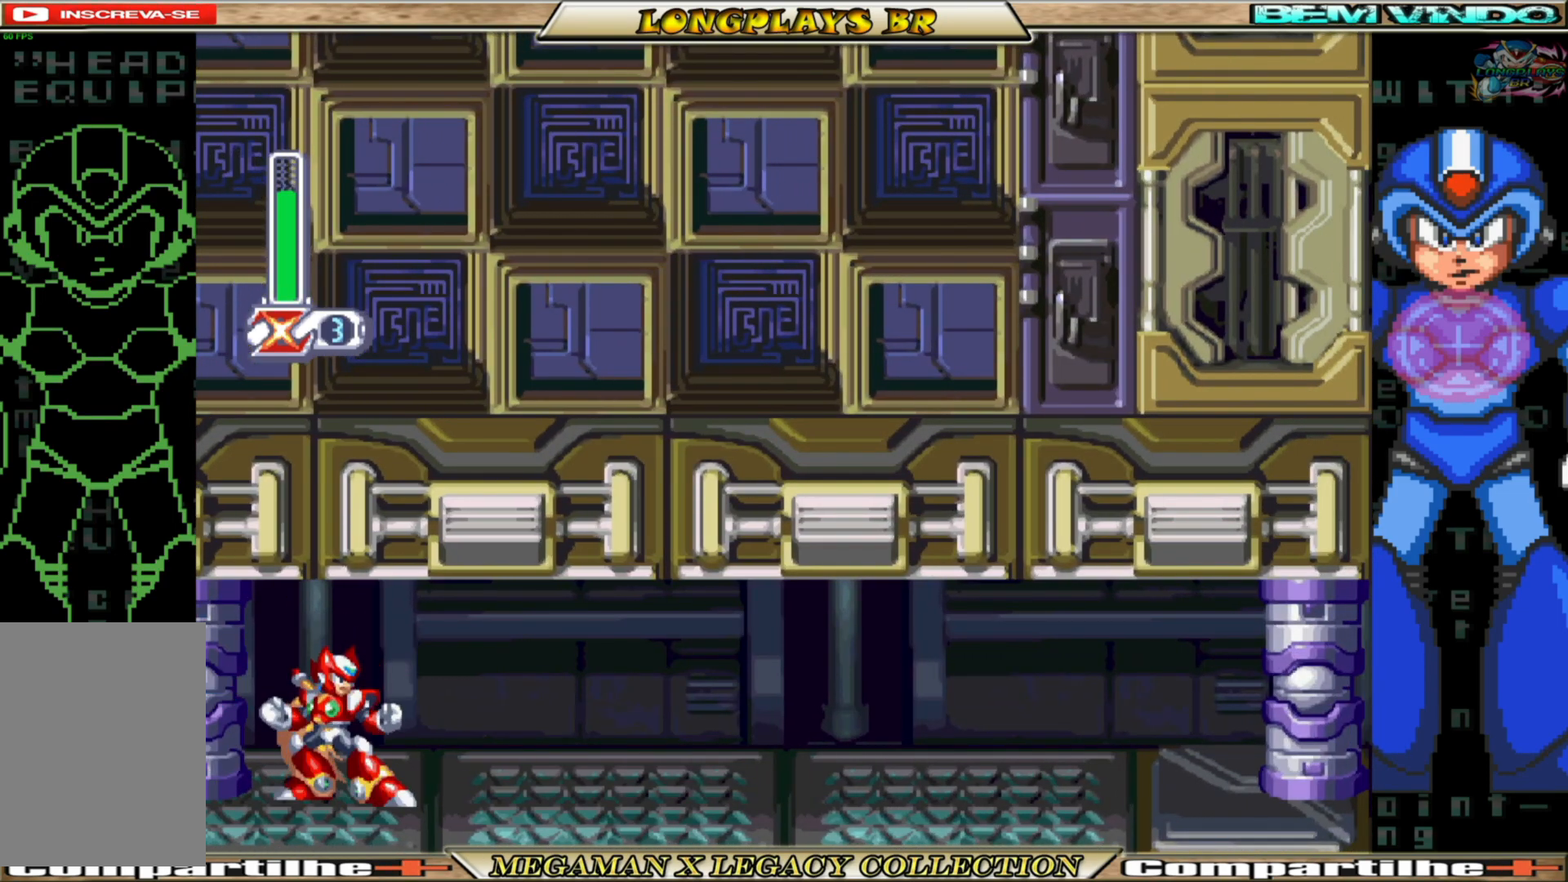
{"buttons": [], "left_stick": "center", "right_stick": "center", "events": []}
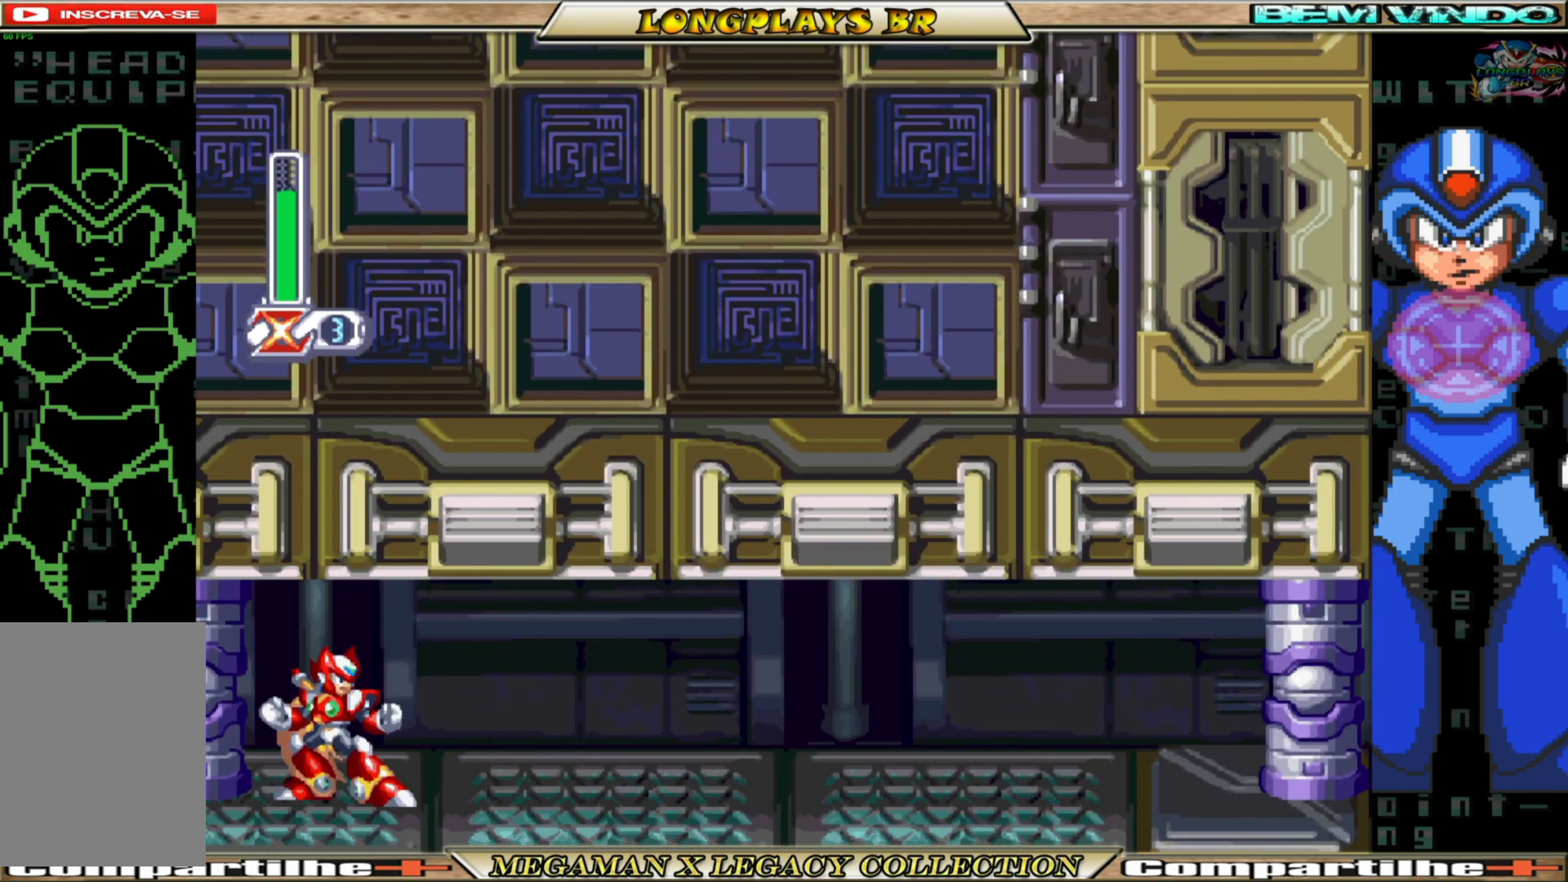
{"buttons": ["DPAD_RIGHT"], "left_stick": "center", "right_stick": "center", "events": [[233, "DPAD_RIGHT", "down"]]}
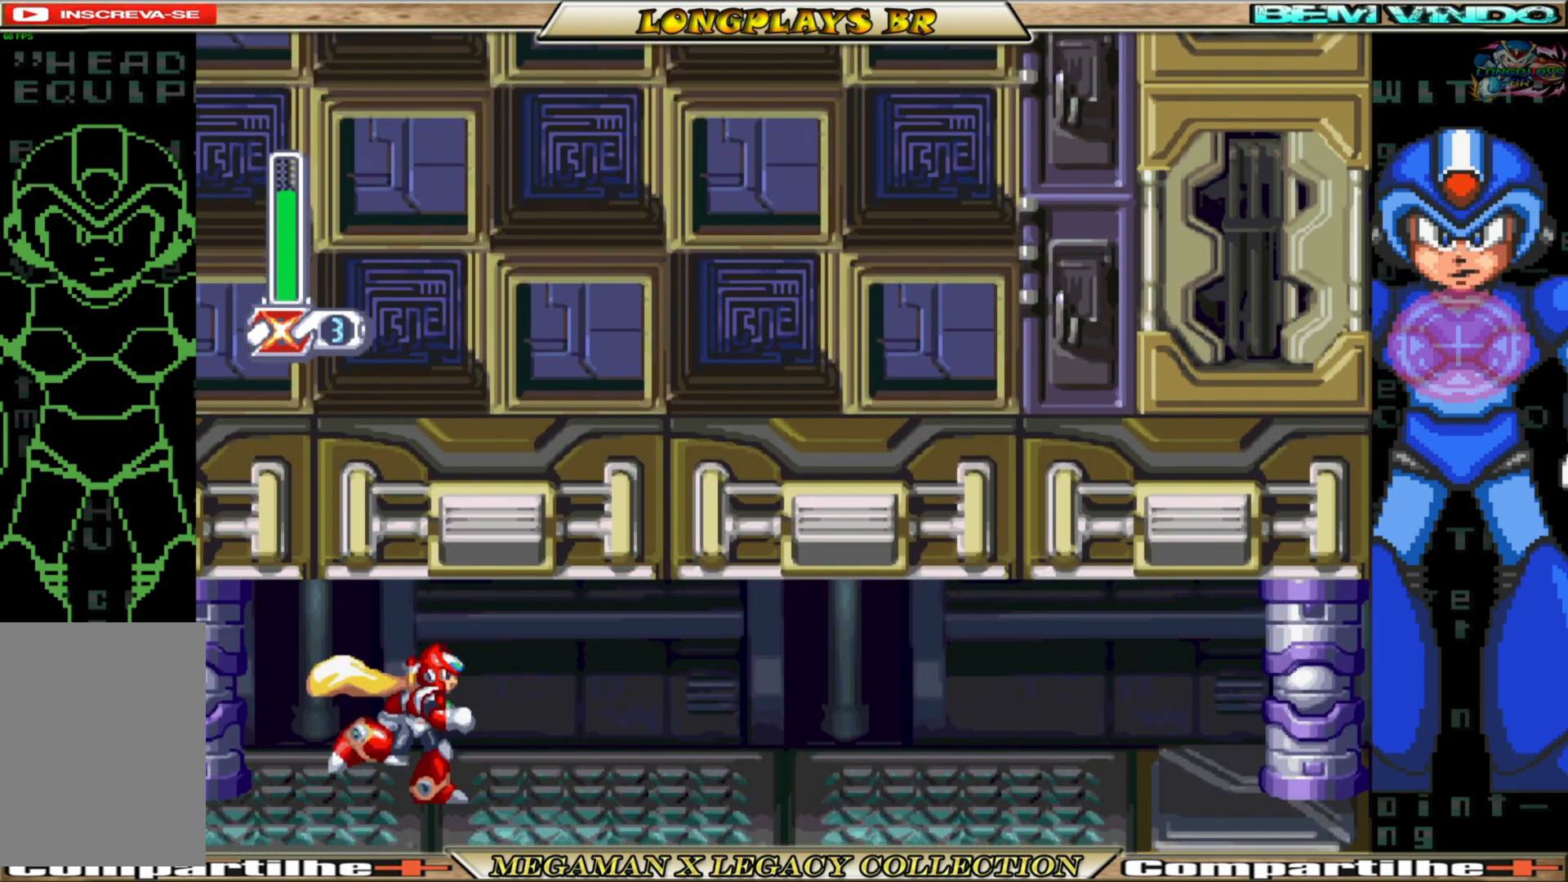
{"buttons": ["DPAD_RIGHT"], "left_stick": "center", "right_stick": "center", "events": []}
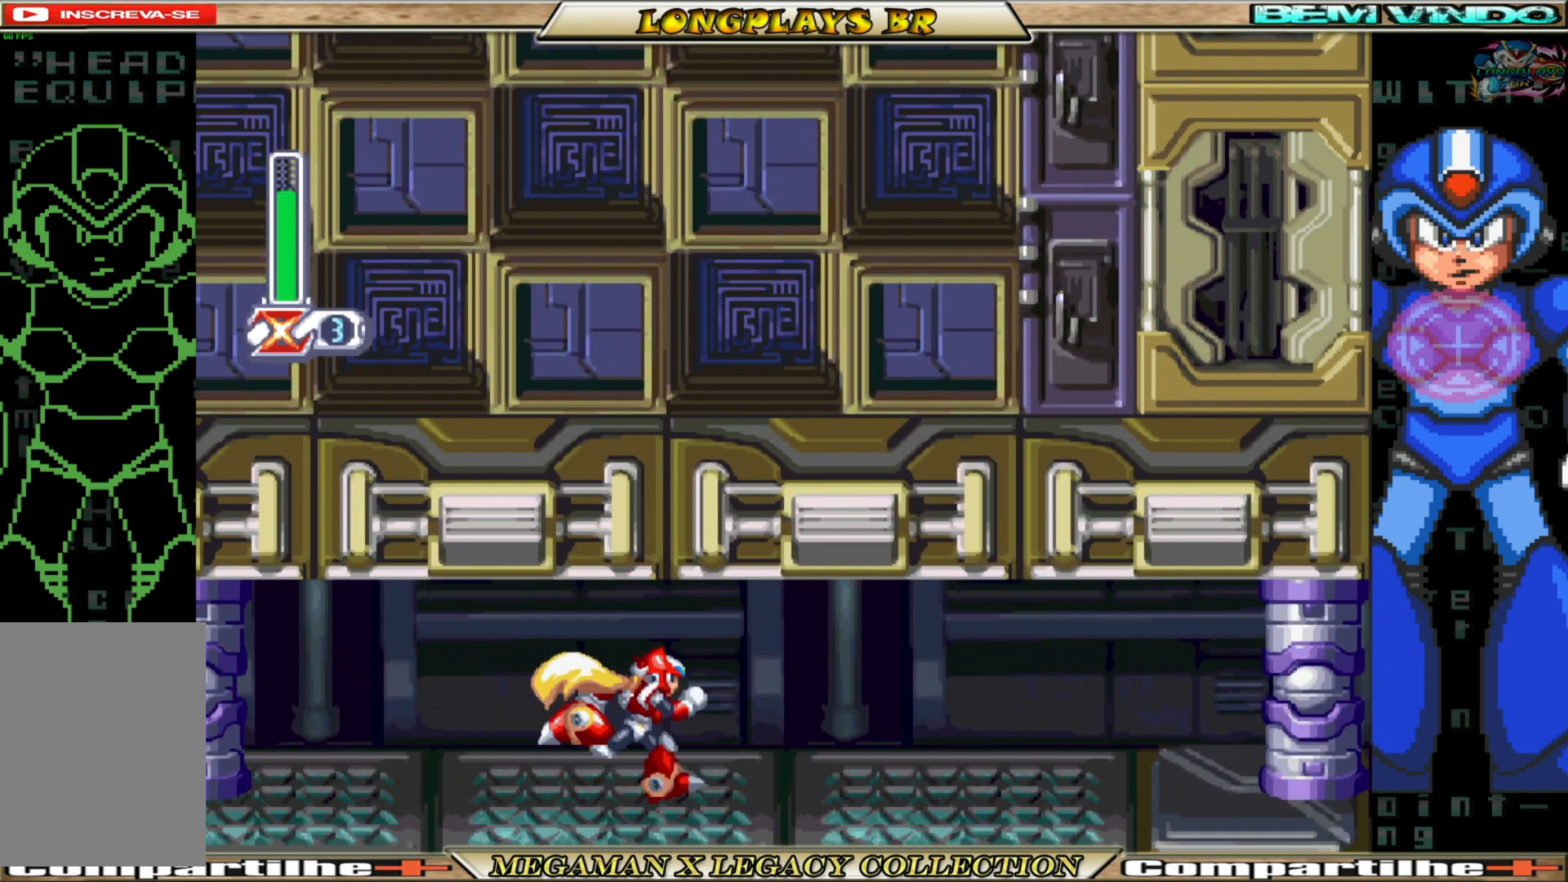
{"buttons": ["DPAD_RIGHT"], "left_stick": "center", "right_stick": "center", "events": []}
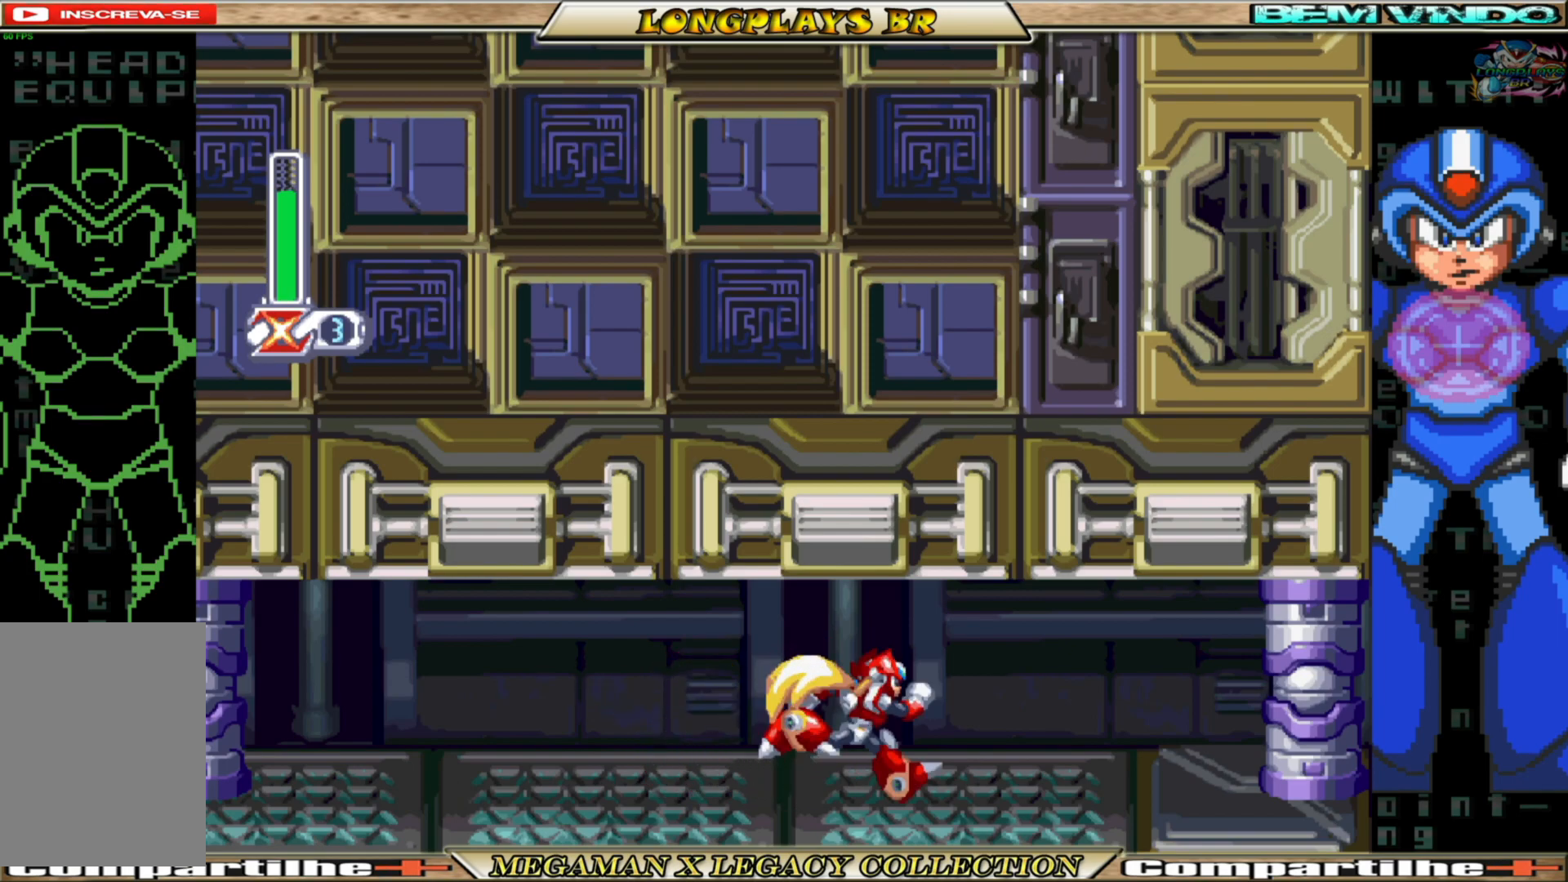
{"buttons": [], "left_stick": "center", "right_stick": "center", "events": [[500, "DPAD_RIGHT", "up"]]}
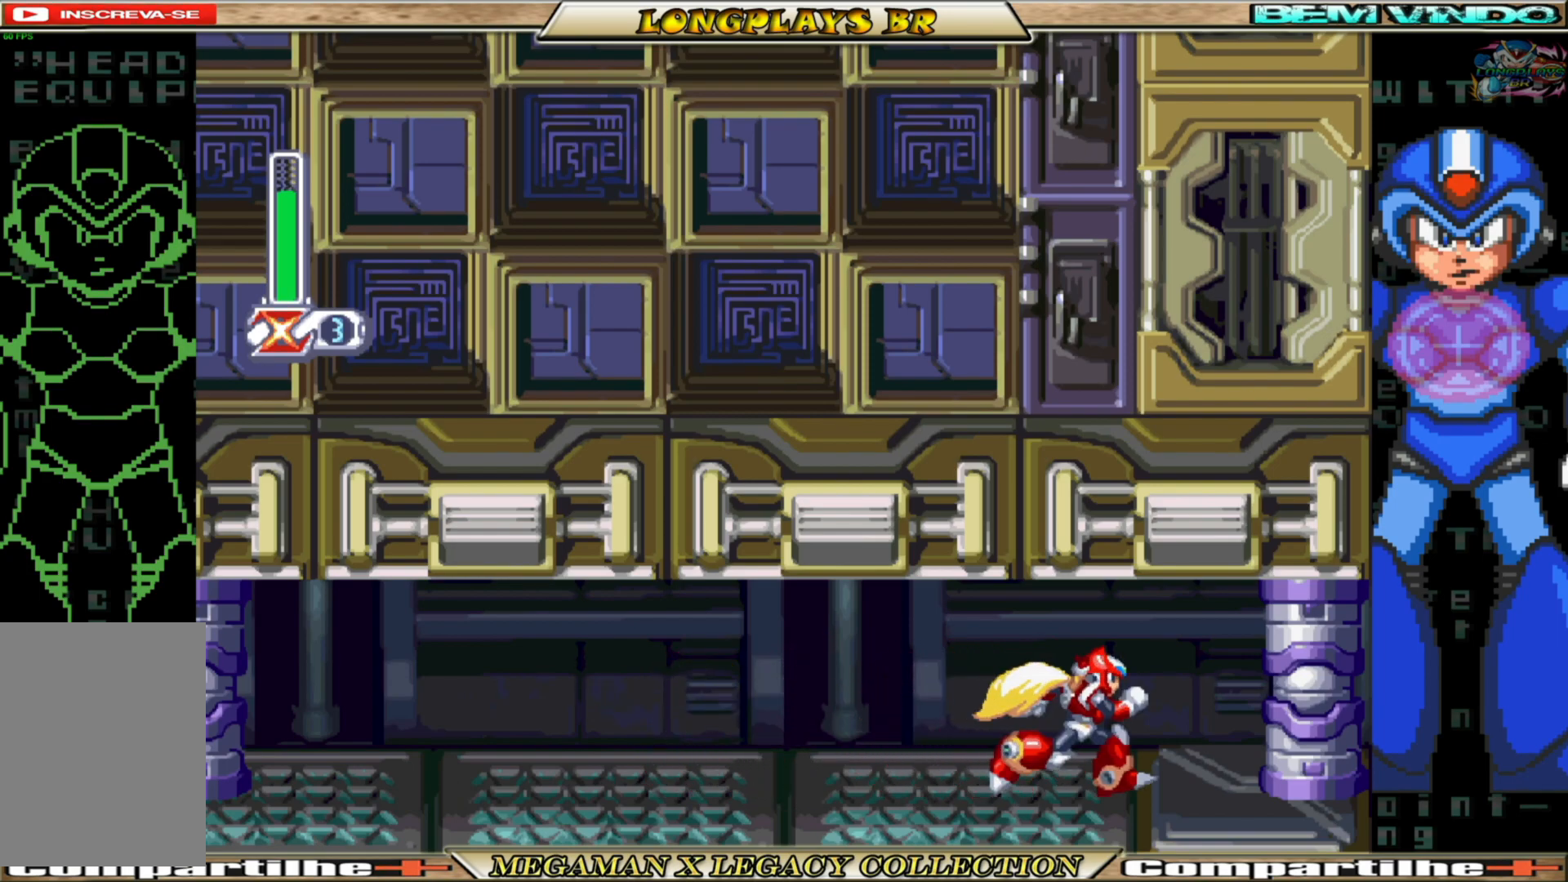
{"buttons": ["DPAD_RIGHT"], "left_stick": "center", "right_stick": "center", "events": [[383, "DPAD_RIGHT", "down"]]}
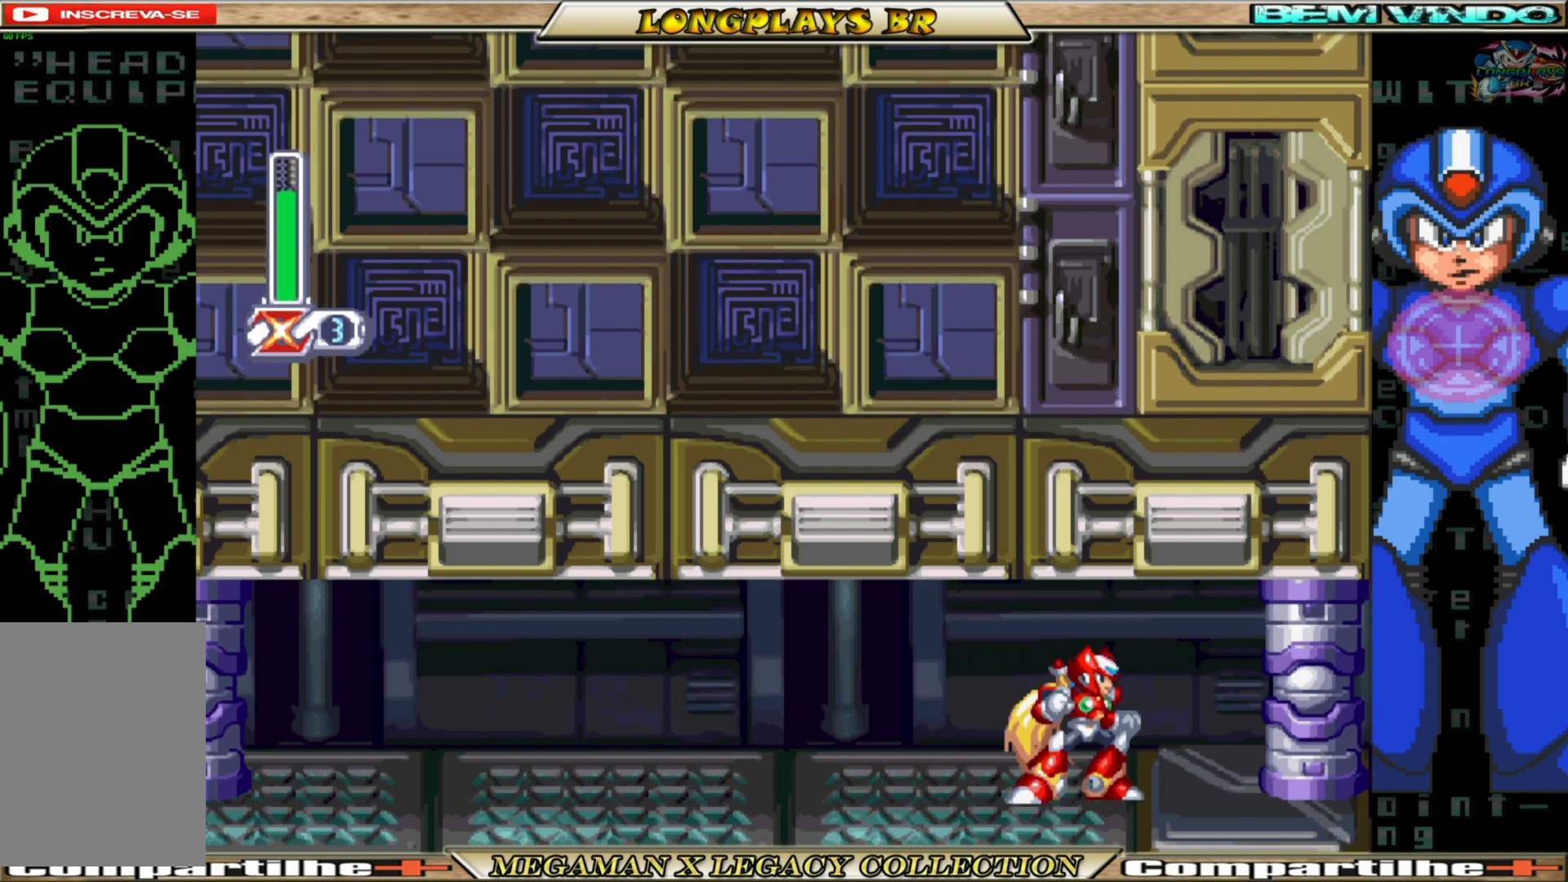
{"buttons": ["DPAD_RIGHT"], "left_stick": "center", "right_stick": "center", "events": []}
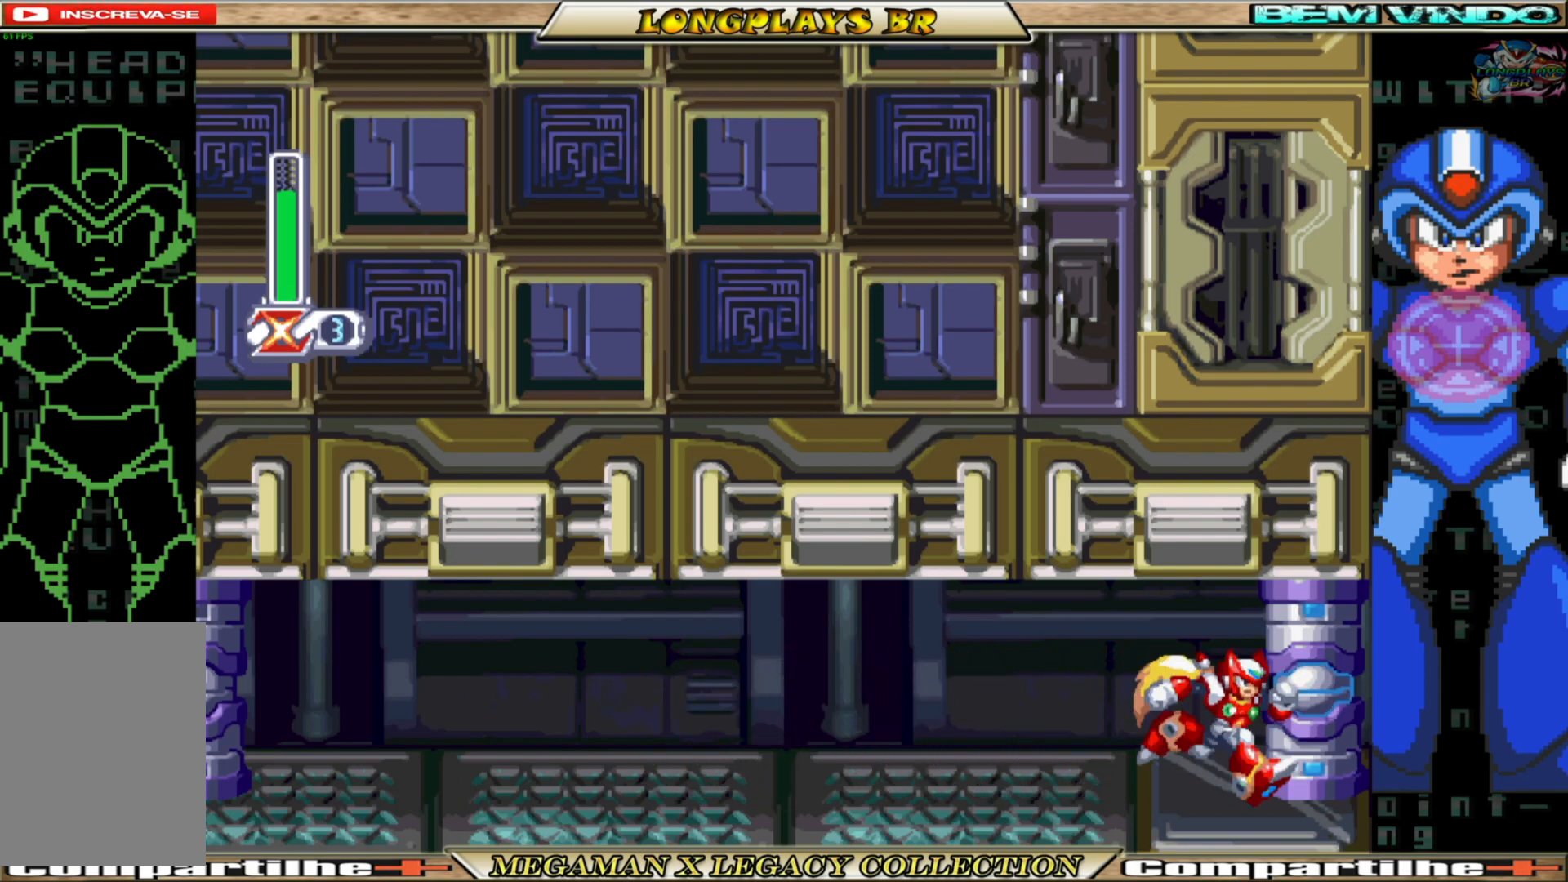
{"buttons": [], "left_stick": "center", "right_stick": "center", "events": [[317, "DPAD_RIGHT", "up"]]}